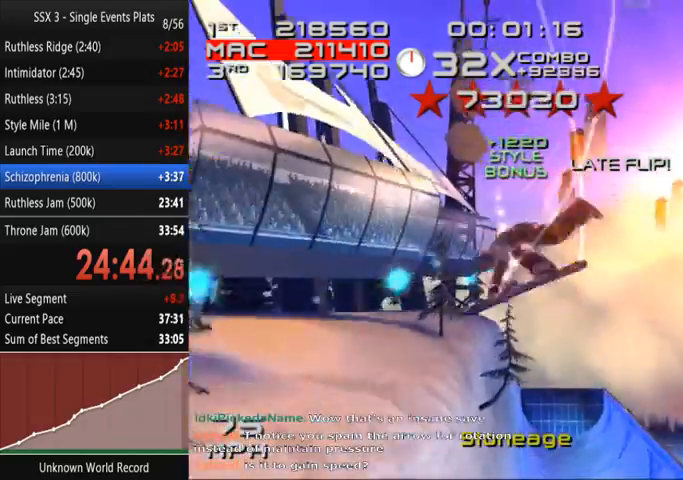
Gameplay with a controller (PlayStation layout); each line is a JSON object with the inputs held at the frame after it. "events" lists button and stick changes between this image and that frame as [ms after this image, input, new state], when the widget could be followed in between. Not read: L3 R3.
{"buttons": [], "left_stick": "left", "right_stick": "center", "events": [[400, "R1", "down"], [467, "R1", "up"], [500, "left_stick", "left"]]}
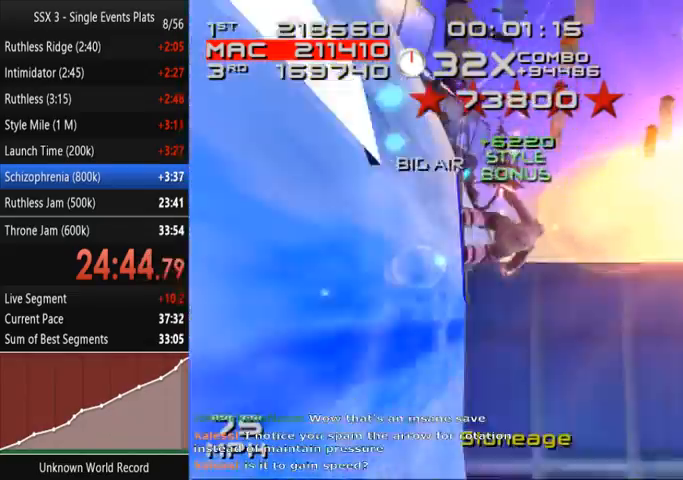
{"buttons": [], "left_stick": "left", "right_stick": "center", "events": []}
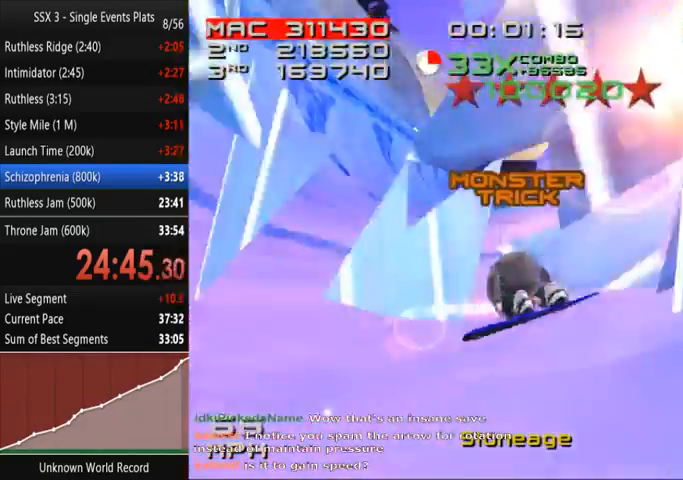
{"buttons": [], "left_stick": "left", "right_stick": "center", "events": []}
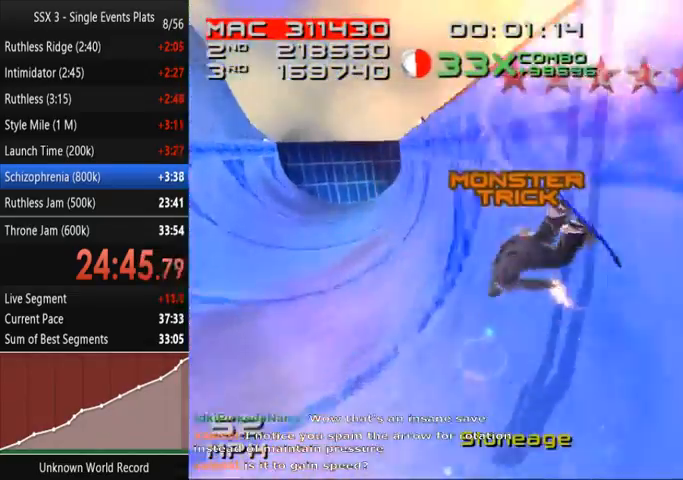
{"buttons": ["SQUARE"], "left_stick": "up-left", "right_stick": "center", "events": [[167, "SQUARE", "down"], [433, "left_stick", "up-left"]]}
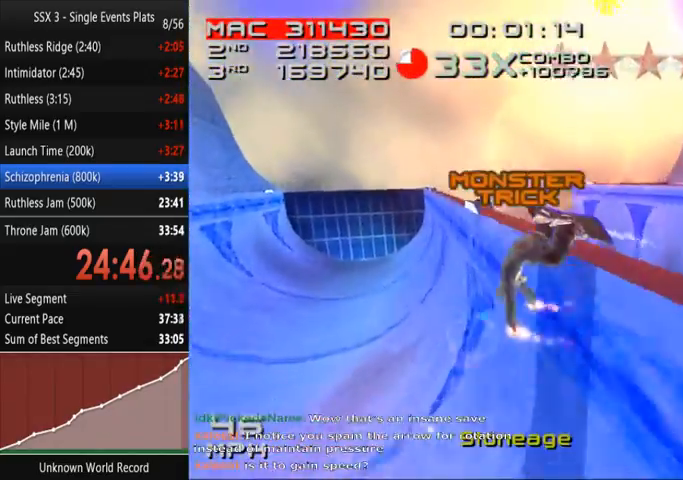
{"buttons": ["SQUARE"], "left_stick": "up", "right_stick": "center", "events": [[500, "left_stick", "up"]]}
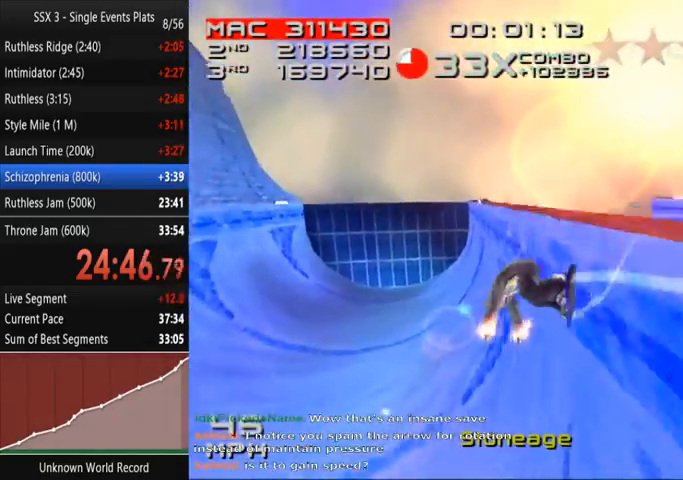
{"buttons": ["SQUARE"], "left_stick": "right", "right_stick": "center", "events": [[300, "left_stick", "up-right"], [400, "left_stick", "right"]]}
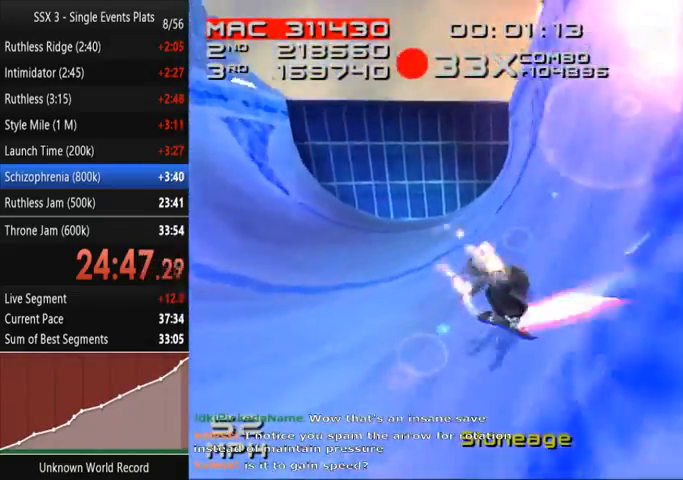
{"buttons": ["SQUARE"], "left_stick": "right", "right_stick": "center", "events": []}
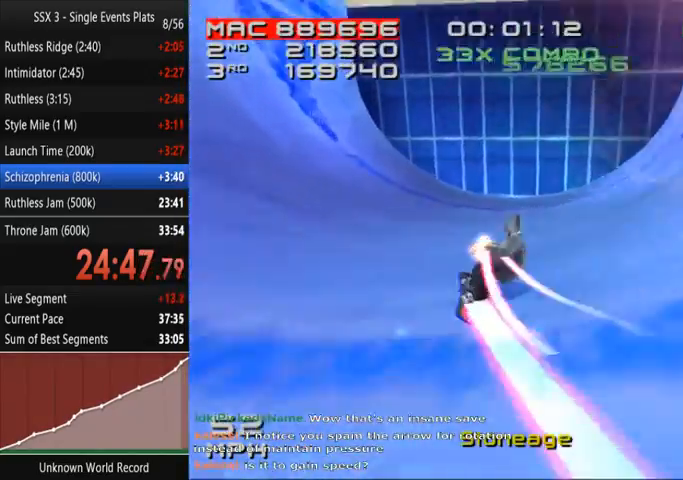
{"buttons": [], "left_stick": "right", "right_stick": "center", "events": [[67, "SQUARE", "up"], [167, "SQUARE", "down"], [433, "SQUARE", "up"]]}
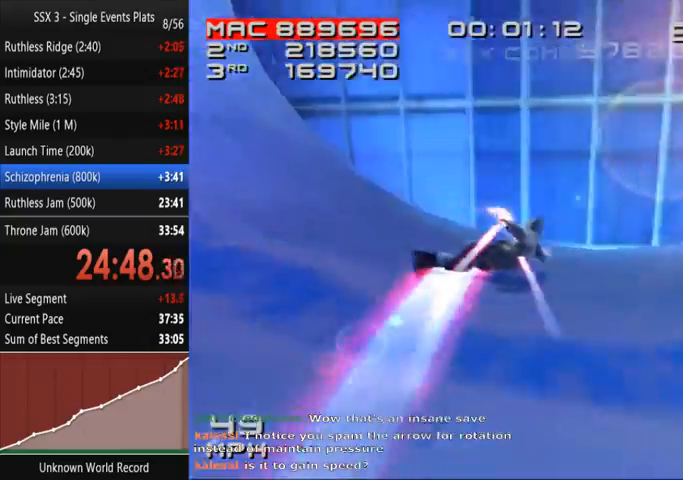
{"buttons": ["DPAD_DOWN", "DPAD_RIGHT"], "left_stick": "center", "right_stick": "center", "events": [[33, "SQUARE", "down"], [233, "left_stick", "center"], [467, "DPAD_DOWN", "down"], [467, "DPAD_RIGHT", "down"], [467, "SQUARE", "up"]]}
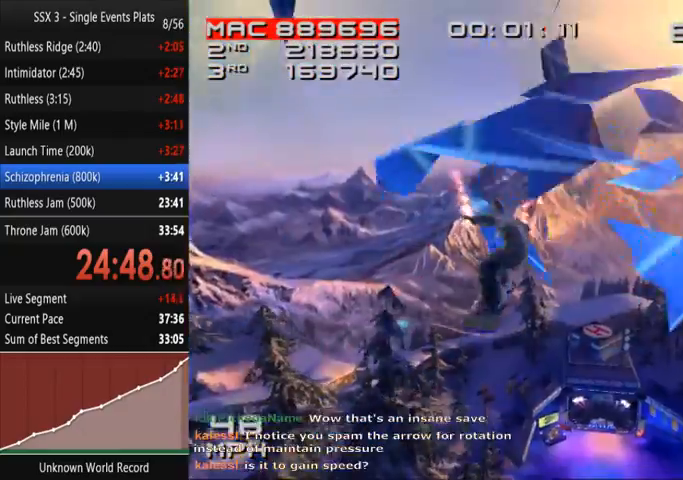
{"buttons": ["SQUARE", "R2"], "left_stick": "center", "right_stick": "center"}
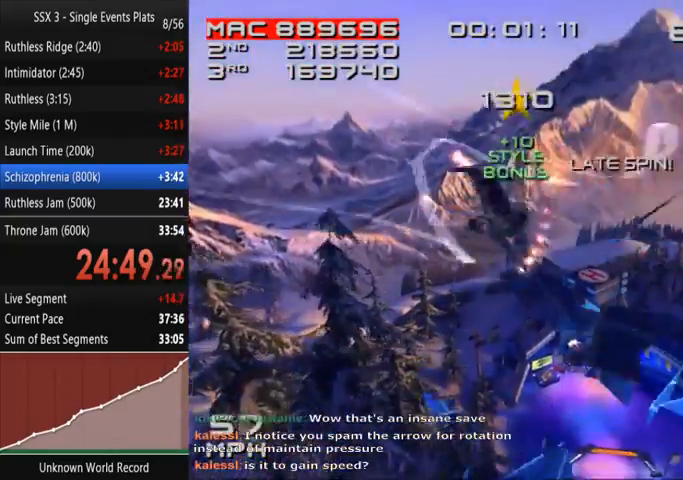
{"buttons": [], "left_stick": "center", "right_stick": "center", "events": [[67, "DPAD_DOWN", "down"], [67, "DPAD_RIGHT", "down"], [133, "DPAD_DOWN", "up"], [133, "DPAD_RIGHT", "up"], [267, "DPAD_DOWN", "down"], [300, "DPAD_RIGHT", "down"], [300, "SQUARE", "up"], [333, "R2", "up"], [400, "DPAD_DOWN", "up"], [433, "DPAD_RIGHT", "up"]]}
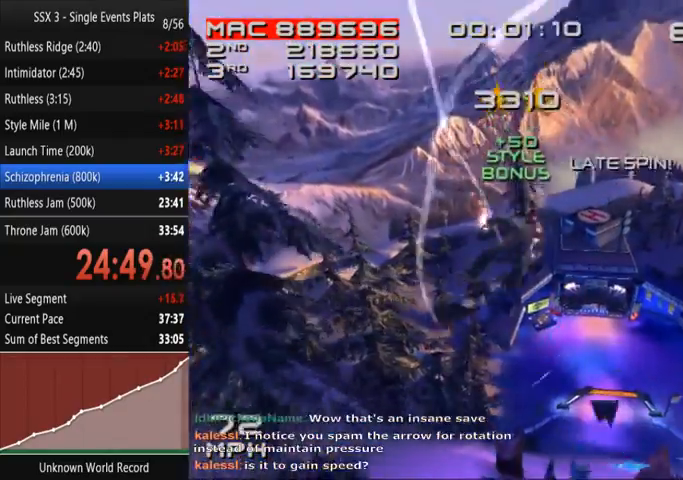
{"buttons": [], "left_stick": "center", "right_stick": "center"}
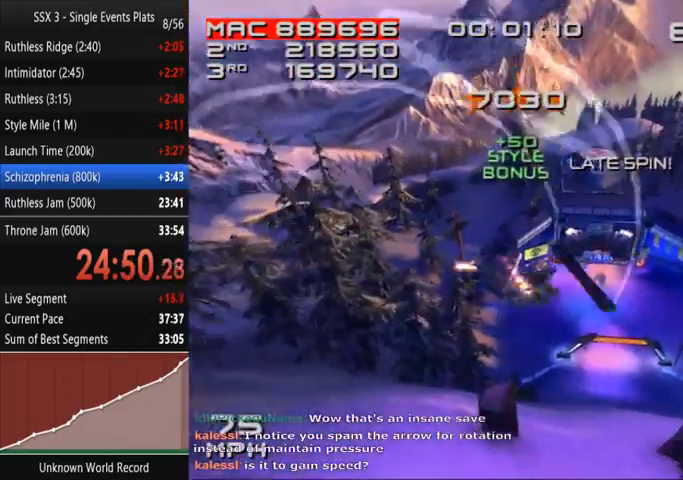
{"buttons": ["SQUARE"], "left_stick": "center", "right_stick": "center"}
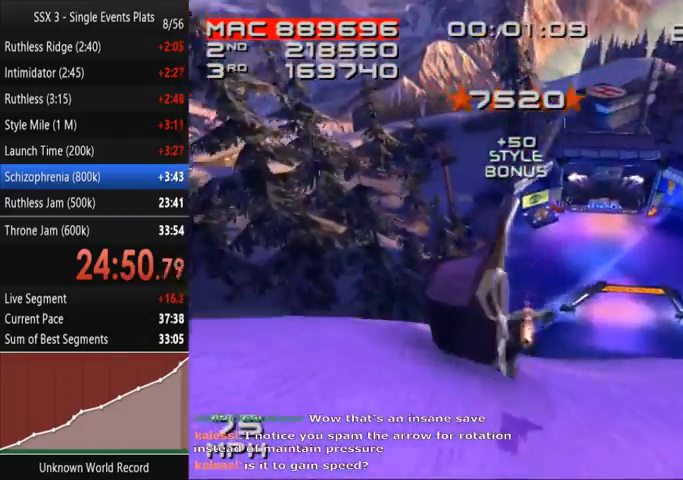
{"buttons": ["SQUARE"], "left_stick": "up-right", "right_stick": "center", "events": [[67, "left_stick", "right"], [100, "SQUARE", "up"], [167, "SQUARE", "down"], [300, "left_stick", "up-right"]]}
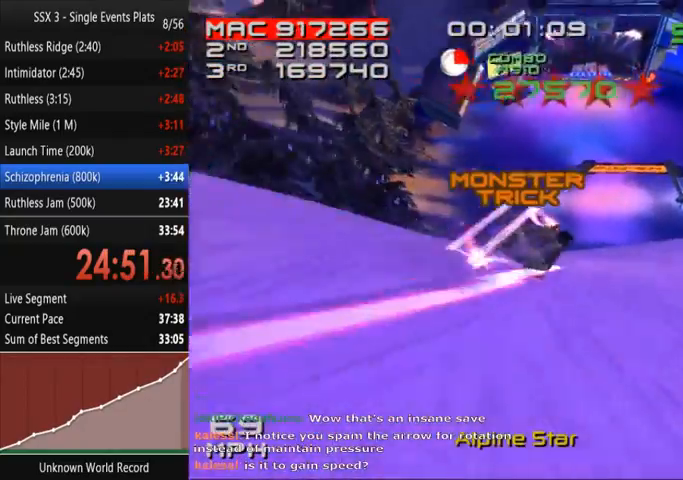
{"buttons": ["SQUARE"], "left_stick": "up", "right_stick": "center", "events": [[400, "left_stick", "up"]]}
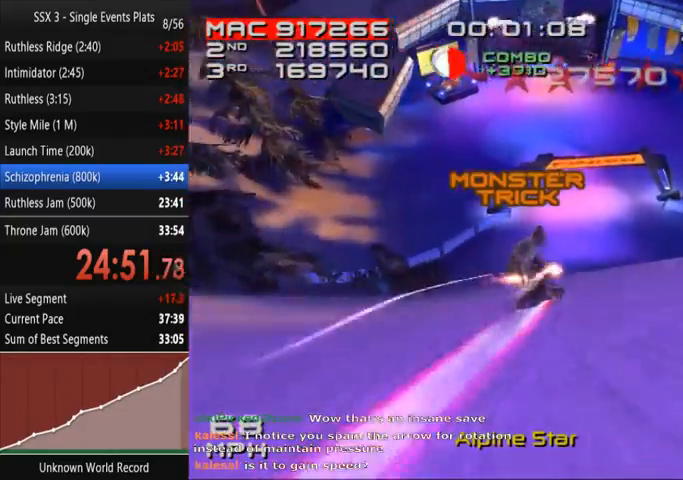
{"buttons": ["SQUARE"], "left_stick": "up", "right_stick": "center", "events": []}
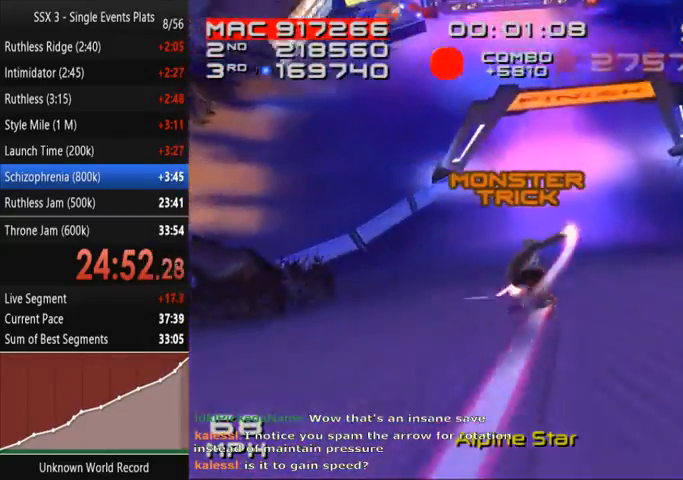
{"buttons": ["SQUARE"], "left_stick": "up", "right_stick": "center", "events": []}
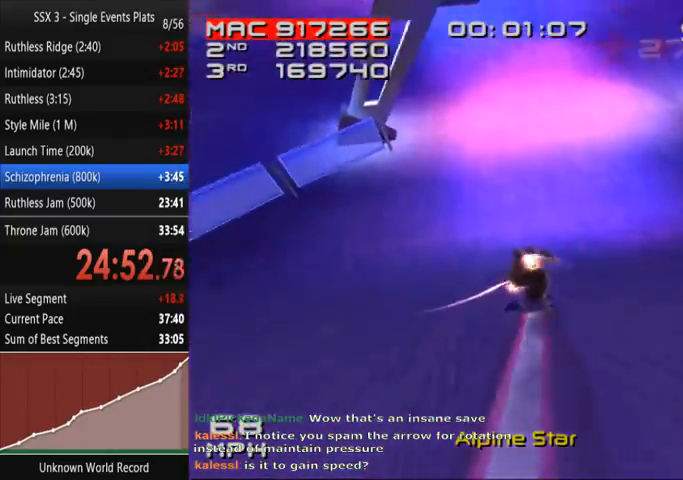
{"buttons": ["SQUARE"], "left_stick": "up", "right_stick": "center", "events": []}
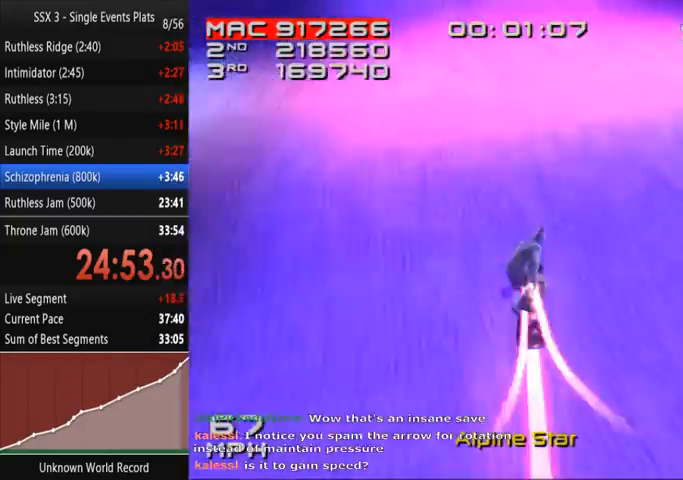
{"buttons": ["SQUARE"], "left_stick": "up", "right_stick": "center", "events": []}
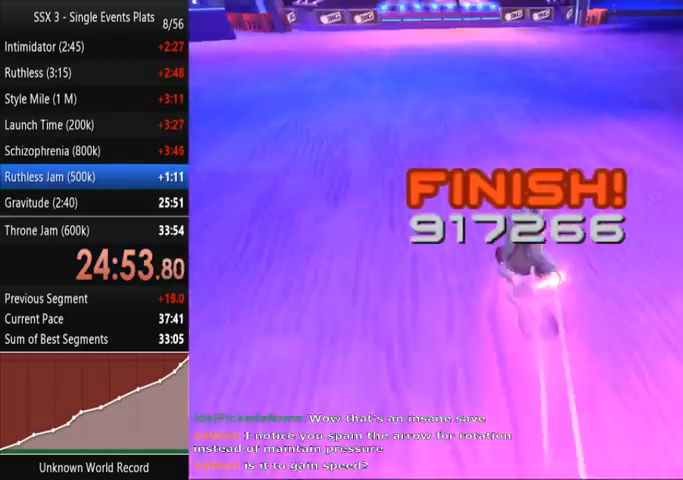
{"buttons": [], "left_stick": "center", "right_stick": "center", "events": [[233, "left_stick", "center"], [333, "SQUARE", "up"]]}
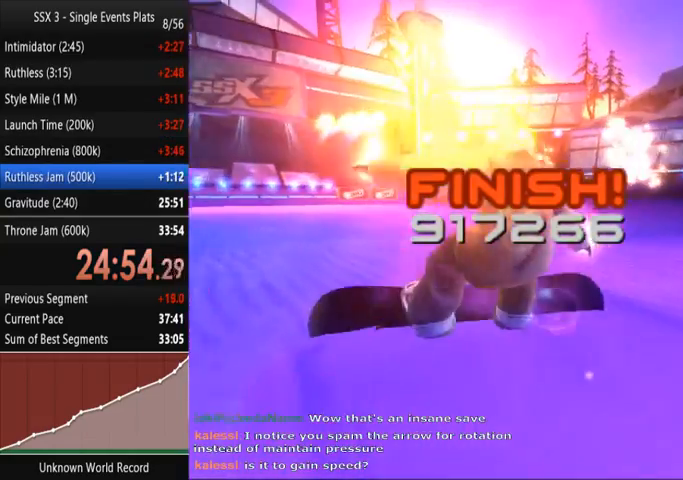
{"buttons": [], "left_stick": "center", "right_stick": "center", "events": []}
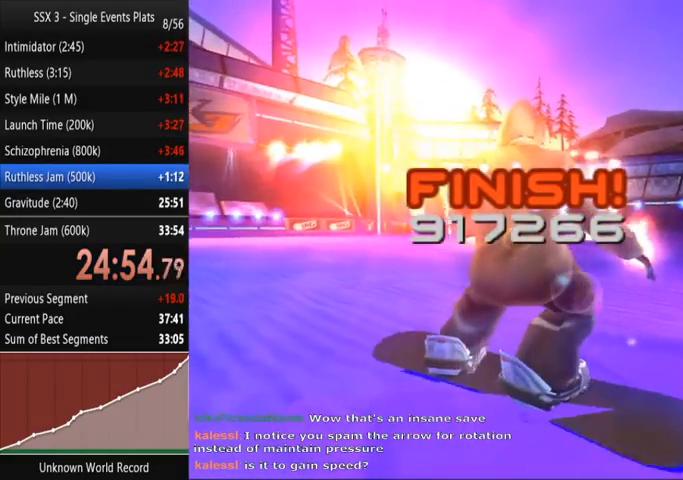
{"buttons": [], "left_stick": "center", "right_stick": "center", "events": []}
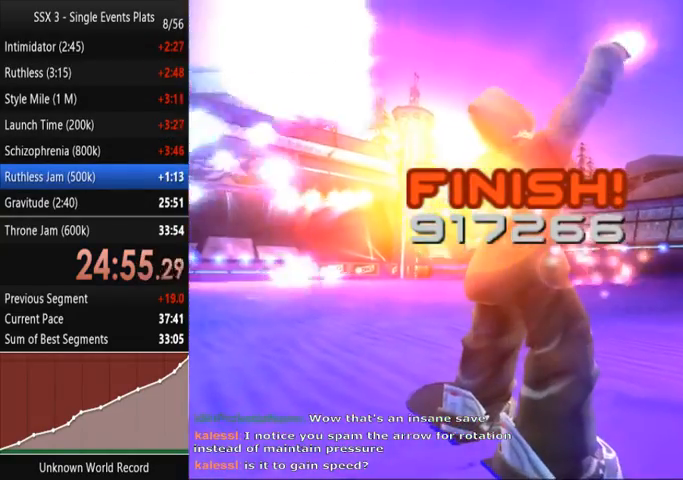
{"buttons": [], "left_stick": "center", "right_stick": "center", "events": [[133, "CROSS", "down"], [200, "CROSS", "up"], [267, "CROSS", "down"], [300, "CROSS", "up"], [333, "CROSS", "down"], [367, "CROSS", "up"], [433, "CROSS", "down"], [467, "CROSS", "up"]]}
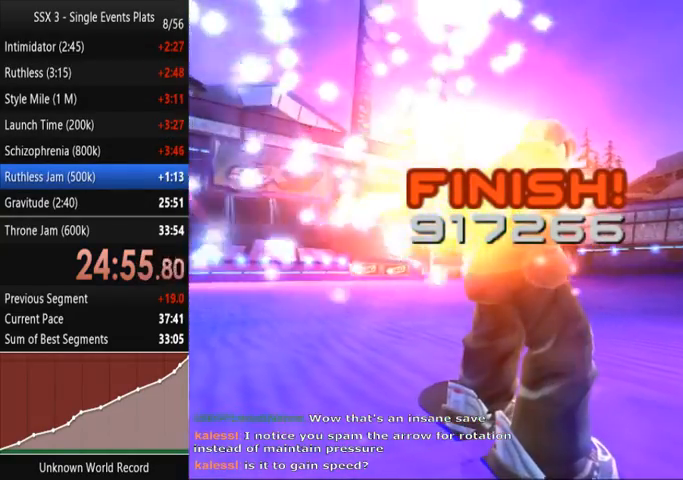
{"buttons": ["CROSS"], "left_stick": "center", "right_stick": "center", "events": [[33, "CROSS", "down"], [67, "CROSS", "up"], [100, "CROSS", "down"], [133, "CROSS", "up"], [167, "CROSS", "down"], [200, "CROSS", "up"], [267, "CROSS", "down"], [300, "CROSS", "up"], [333, "CROSS", "down"], [367, "CROSS", "up"], [433, "CROSS", "down"], [467, "CROSS", "up"], [500, "CROSS", "down"]]}
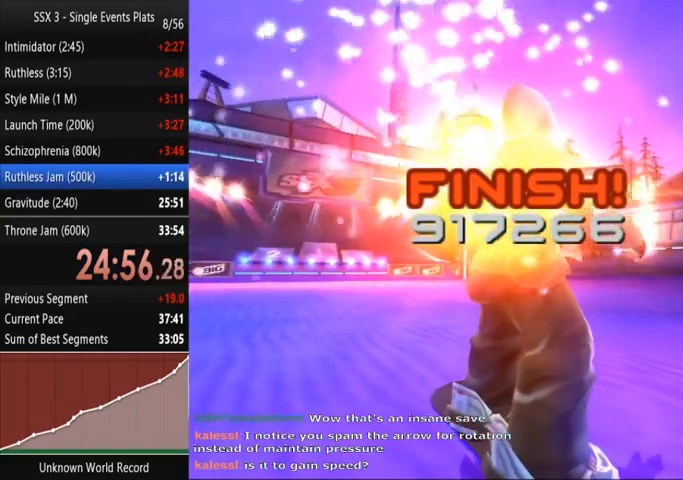
{"buttons": [], "left_stick": "center", "right_stick": "center", "events": [[33, "CROSS", "up"], [100, "CROSS", "down"], [133, "CROSS", "up"], [167, "CROSS", "down"], [200, "CROSS", "up"], [267, "CROSS", "down"], [300, "CROSS", "up"], [333, "CROSS", "down"], [400, "CROSS", "up"], [433, "CROSS", "down"], [467, "CROSS", "up"]]}
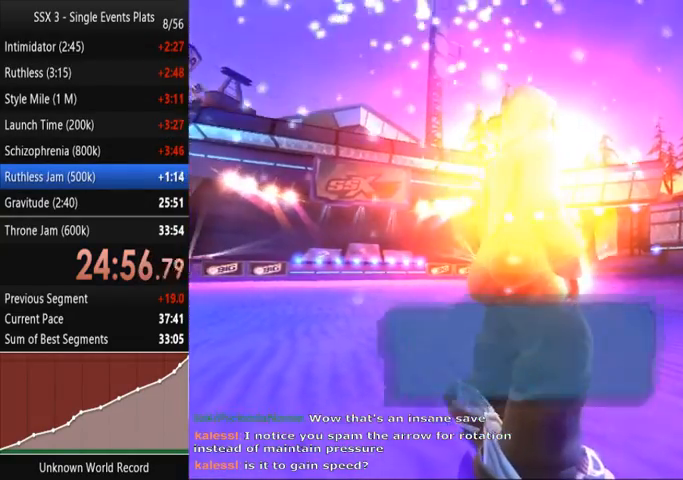
{"buttons": [], "left_stick": "center", "right_stick": "center", "events": [[33, "CROSS", "down"], [67, "CROSS", "up"], [100, "CROSS", "down"], [133, "CROSS", "up"], [200, "CROSS", "down"], [233, "CROSS", "up"], [267, "CROSS", "down"], [333, "CROSS", "up"], [367, "CROSS", "down"], [400, "CROSS", "up"], [467, "CROSS", "down"], [500, "CROSS", "up"]]}
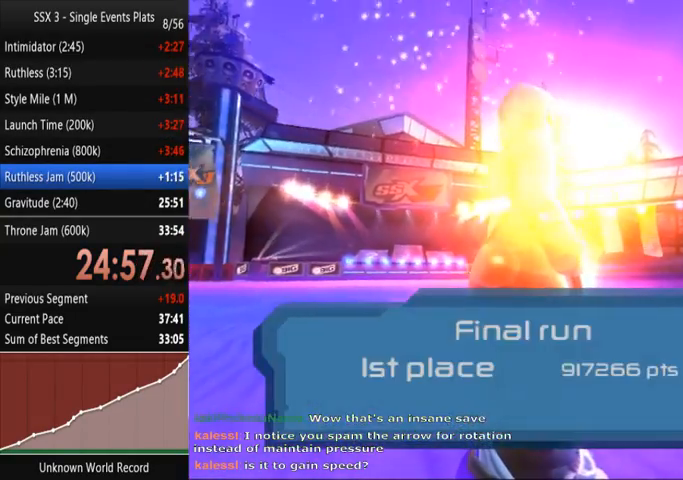
{"buttons": [], "left_stick": "center", "right_stick": "center", "events": [[33, "CROSS", "down"], [67, "CROSS", "up"], [133, "CROSS", "down"], [167, "CROSS", "up"], [200, "CROSS", "down"], [233, "CROSS", "up"], [300, "CROSS", "down"], [333, "CROSS", "up"], [400, "CROSS", "down"], [433, "CROSS", "up"]]}
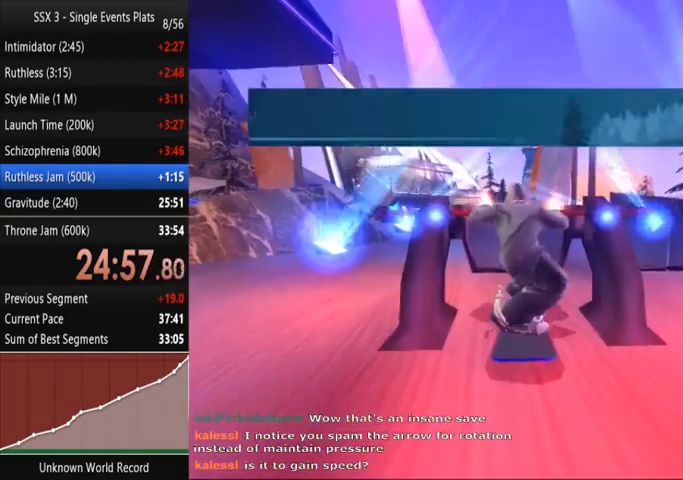
{"buttons": ["CROSS"], "left_stick": "center", "right_stick": "center", "events": [[367, "DPAD_UP", "down"], [400, "CROSS", "down"], [433, "CROSS", "up"], [467, "DPAD_UP", "up"], [500, "CROSS", "down"]]}
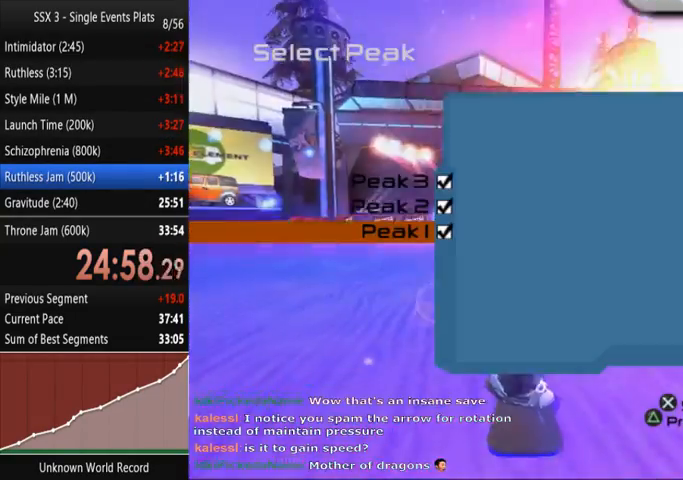
{"buttons": [], "left_stick": "center", "right_stick": "center", "events": [[200, "CROSS", "up"]]}
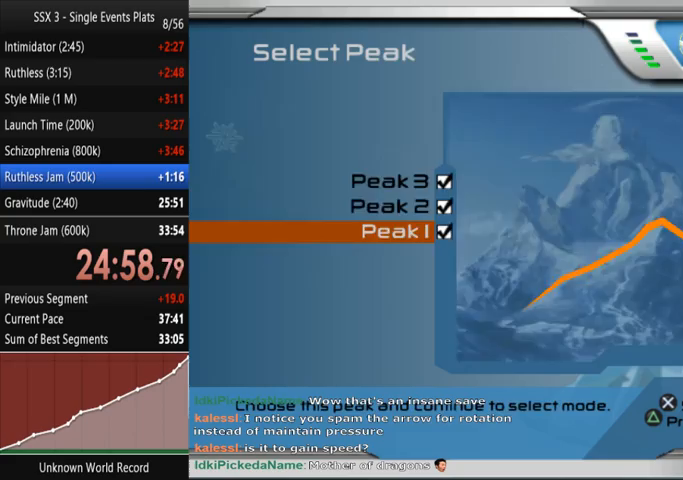
{"buttons": [], "left_stick": "center", "right_stick": "center", "events": [[67, "DPAD_UP", "down"], [133, "CROSS", "down"], [133, "DPAD_UP", "up"], [167, "CROSS", "up"], [267, "DPAD_DOWN", "down"], [333, "DPAD_DOWN", "up"], [400, "CROSS", "down"], [467, "CROSS", "up"]]}
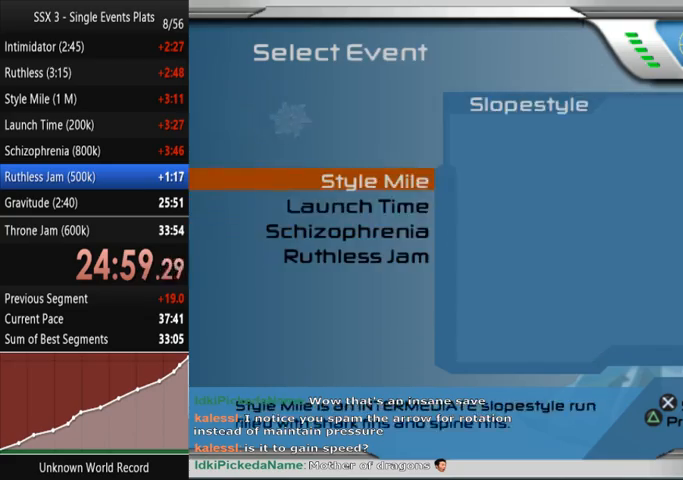
{"buttons": [], "left_stick": "center", "right_stick": "center", "events": [[67, "DPAD_DOWN", "down"], [133, "DPAD_DOWN", "up"], [233, "DPAD_DOWN", "down"], [300, "DPAD_DOWN", "up"], [367, "DPAD_DOWN", "down"], [467, "DPAD_DOWN", "up"]]}